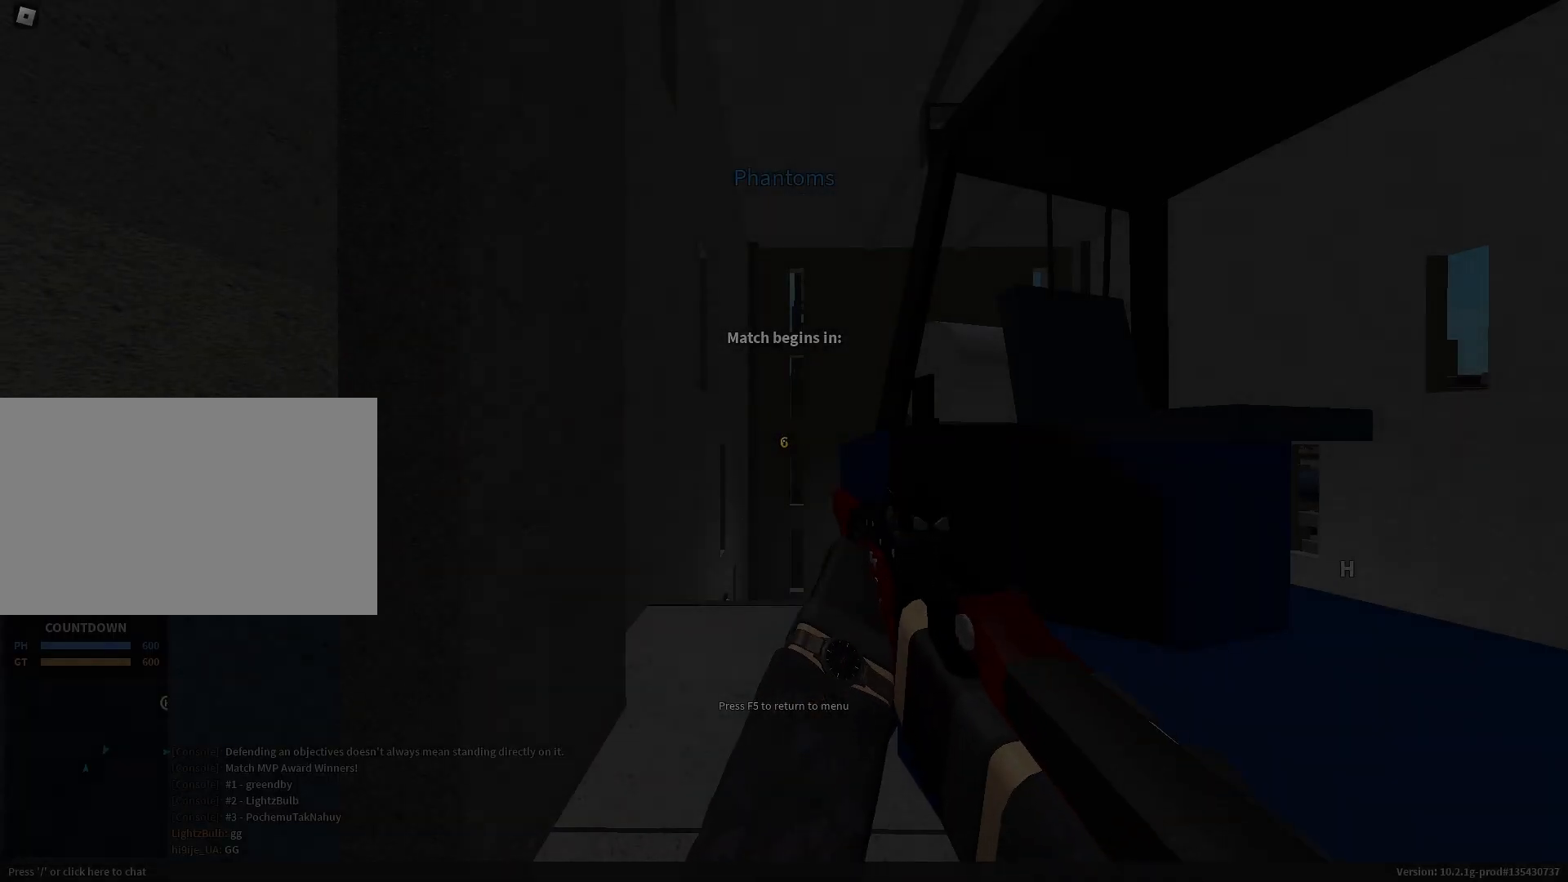
Gameplay with keyboard and mouse; each line is a JSON object with the keys and mouse buttons held at the frame after it. "events" lists presses ("down") and releases ("up") of "1", "2", "3", "4", "5", "a", "alt", "c", "caps_lock", "ctrl", "d", "e", "f", "g", "q", "r", "s", "shift", "space", "t", "tab", "v", "w", "x", "z", "mouse_left", "mouse_wheel" and "mouse_right" between this image and that frame as [ms after this image, input, new state], when the widget could be followed in between. "mouse_left", "mouse_wheel", "mouse_right" = the "left", "wheel", "right" buttons of the "mouse" list. No other keys are recorded. "wheel" means that the mouse wheel is clicked or scrolled. Not read: mouse_move.
{"keys": ["r"], "mouse": [], "events": [[50, "r", "down"], [200, "r", "up"], [283, "r", "down"], [433, "r", "up"], [483, "r", "down"]]}
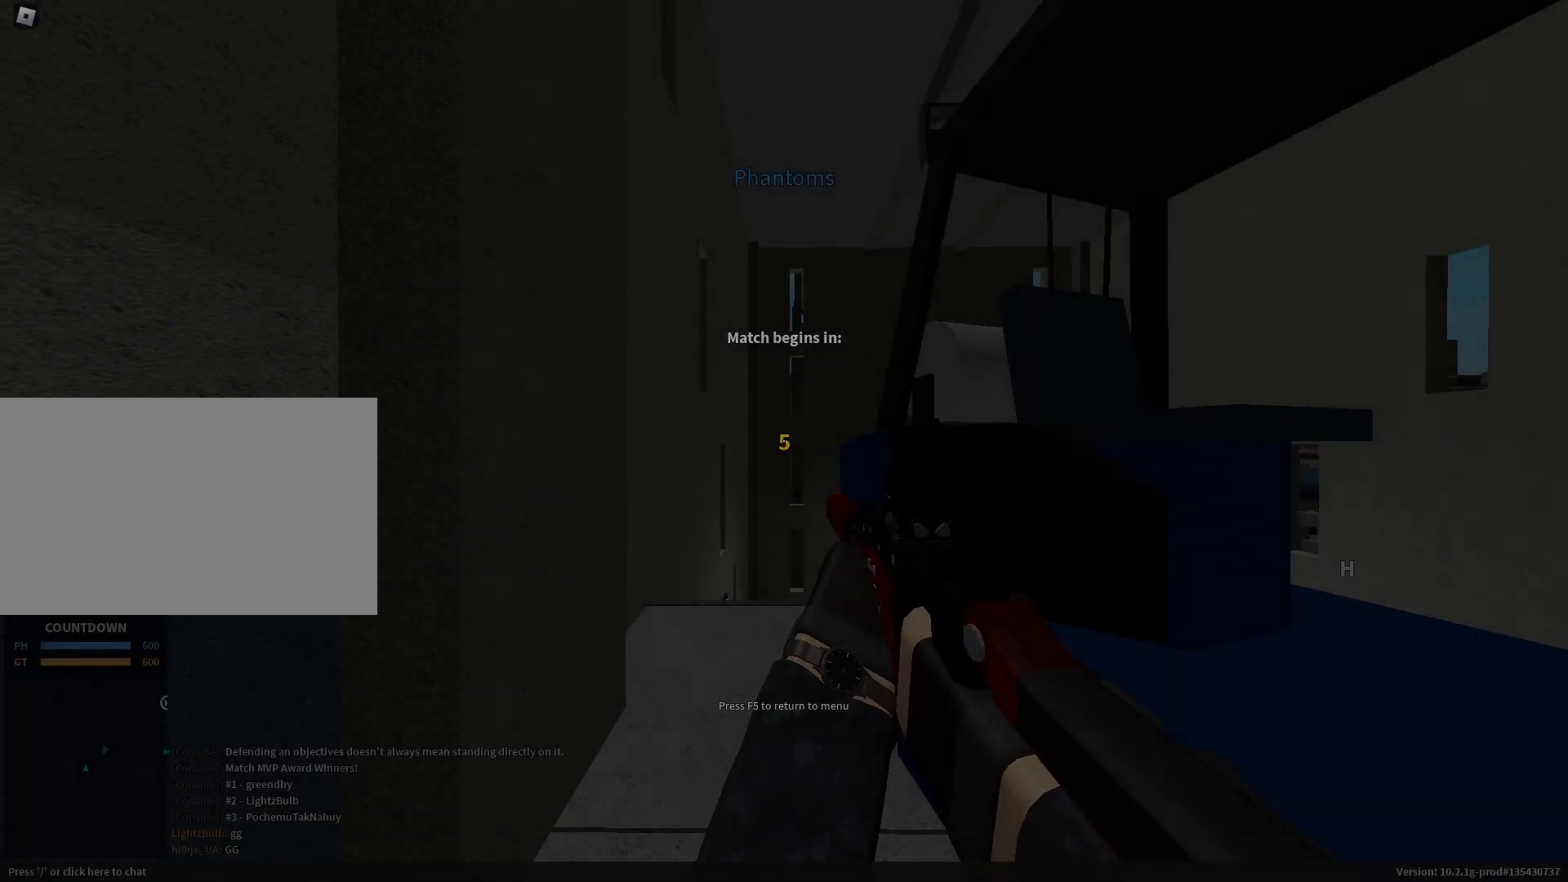
{"keys": ["a", "r"], "mouse": [], "events": [[67, "r", "up"], [117, "r", "down"], [250, "r", "up"], [300, "a", "down"], [350, "r", "down"], [433, "r", "up"], [483, "r", "down"]]}
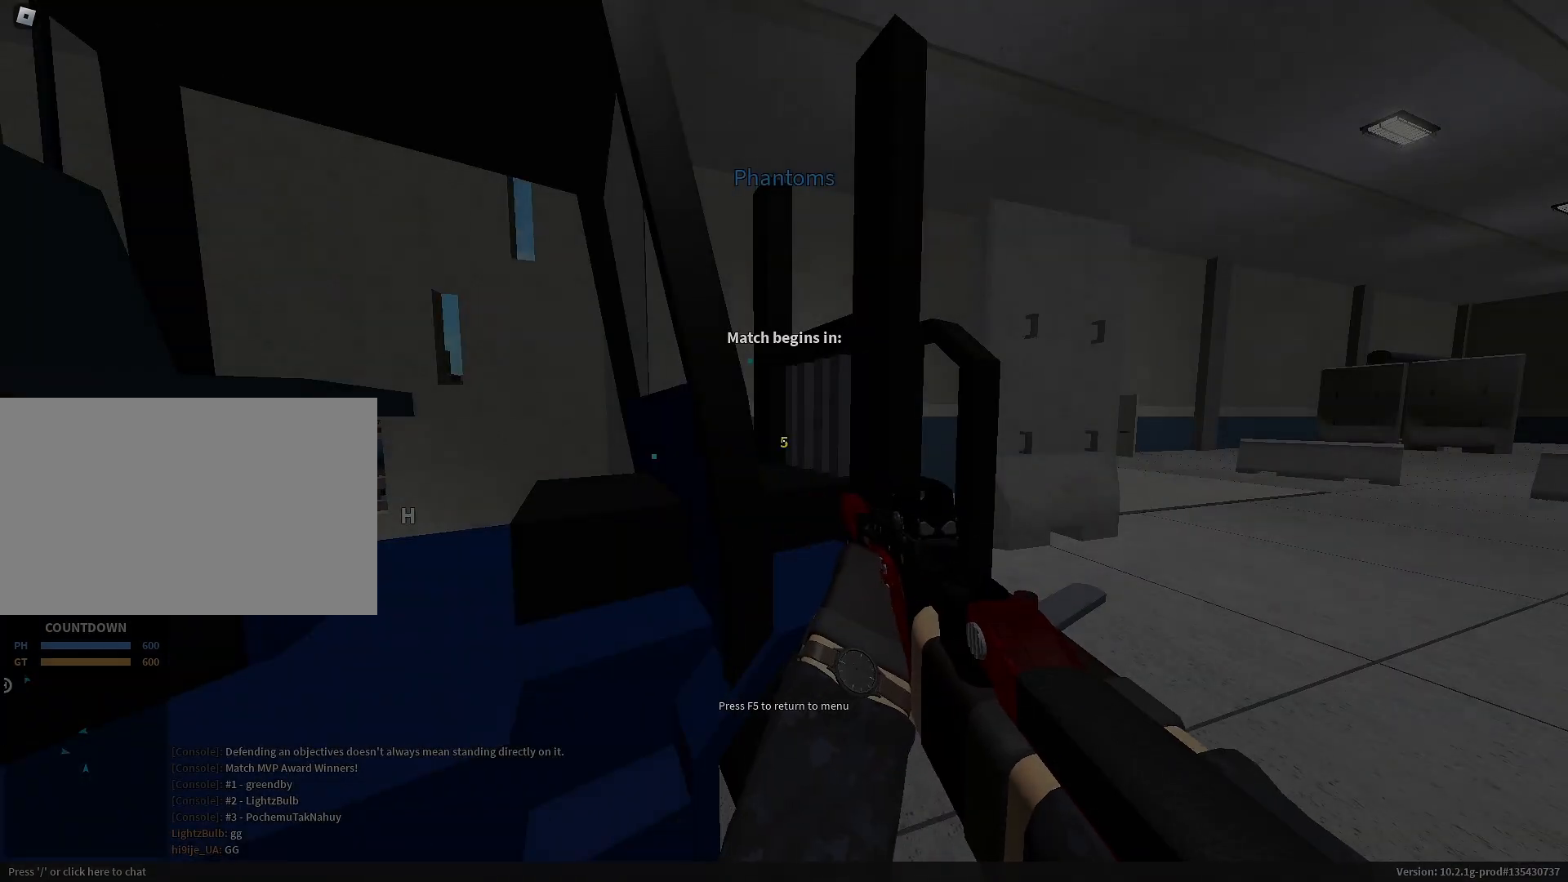
{"keys": ["a"], "mouse": [], "events": [[133, "r", "up"], [183, "r", "down"], [500, "r", "up"]]}
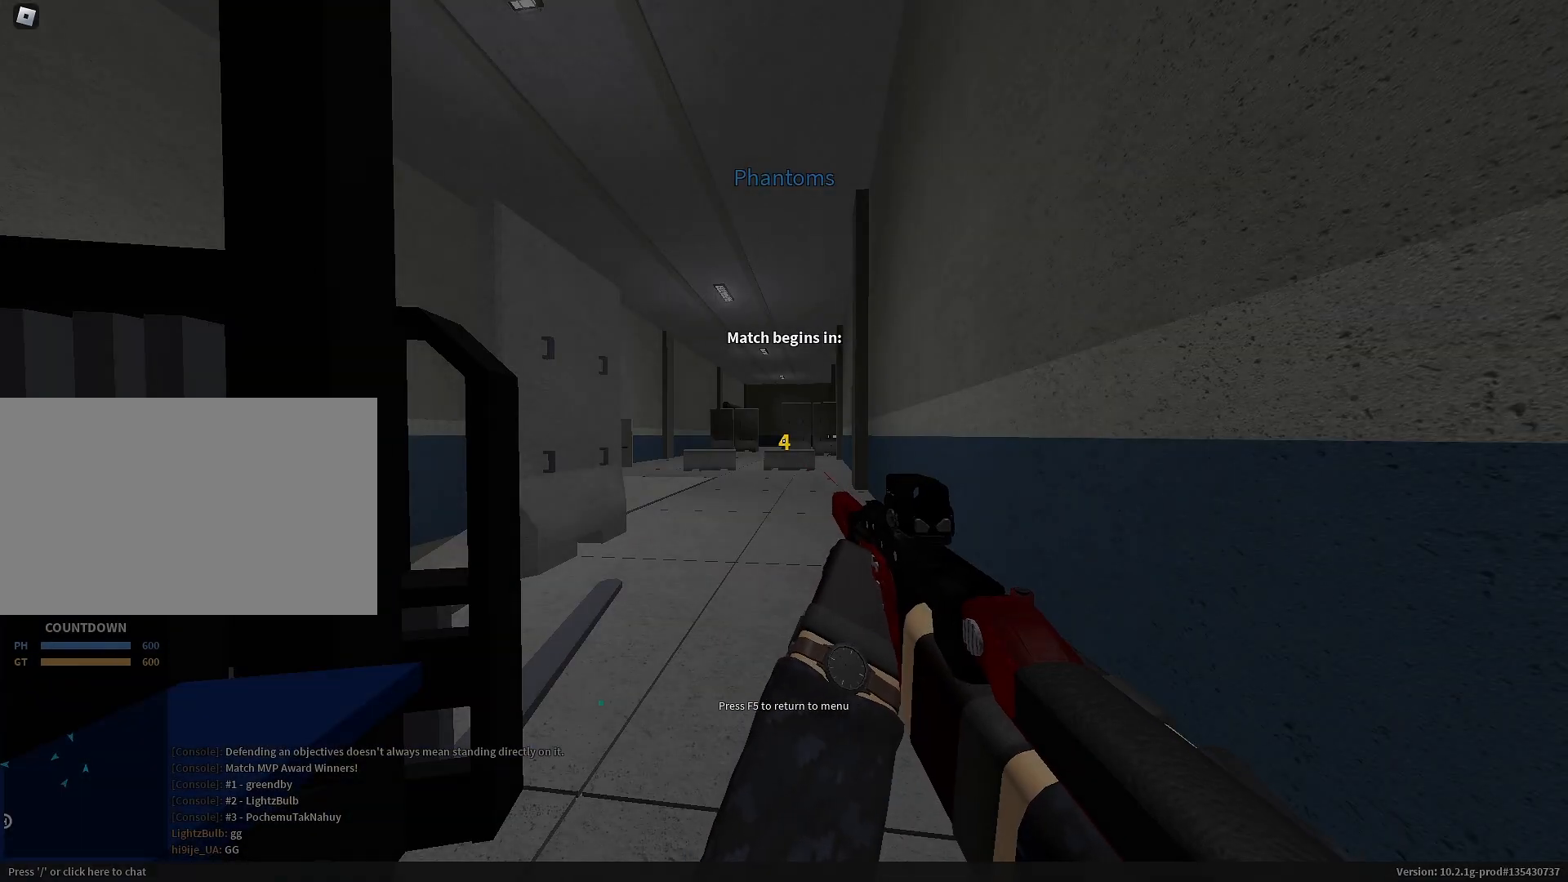
{"keys": [], "mouse": [], "events": [[50, "a", "up"], [100, "r", "down"], [233, "r", "up"]]}
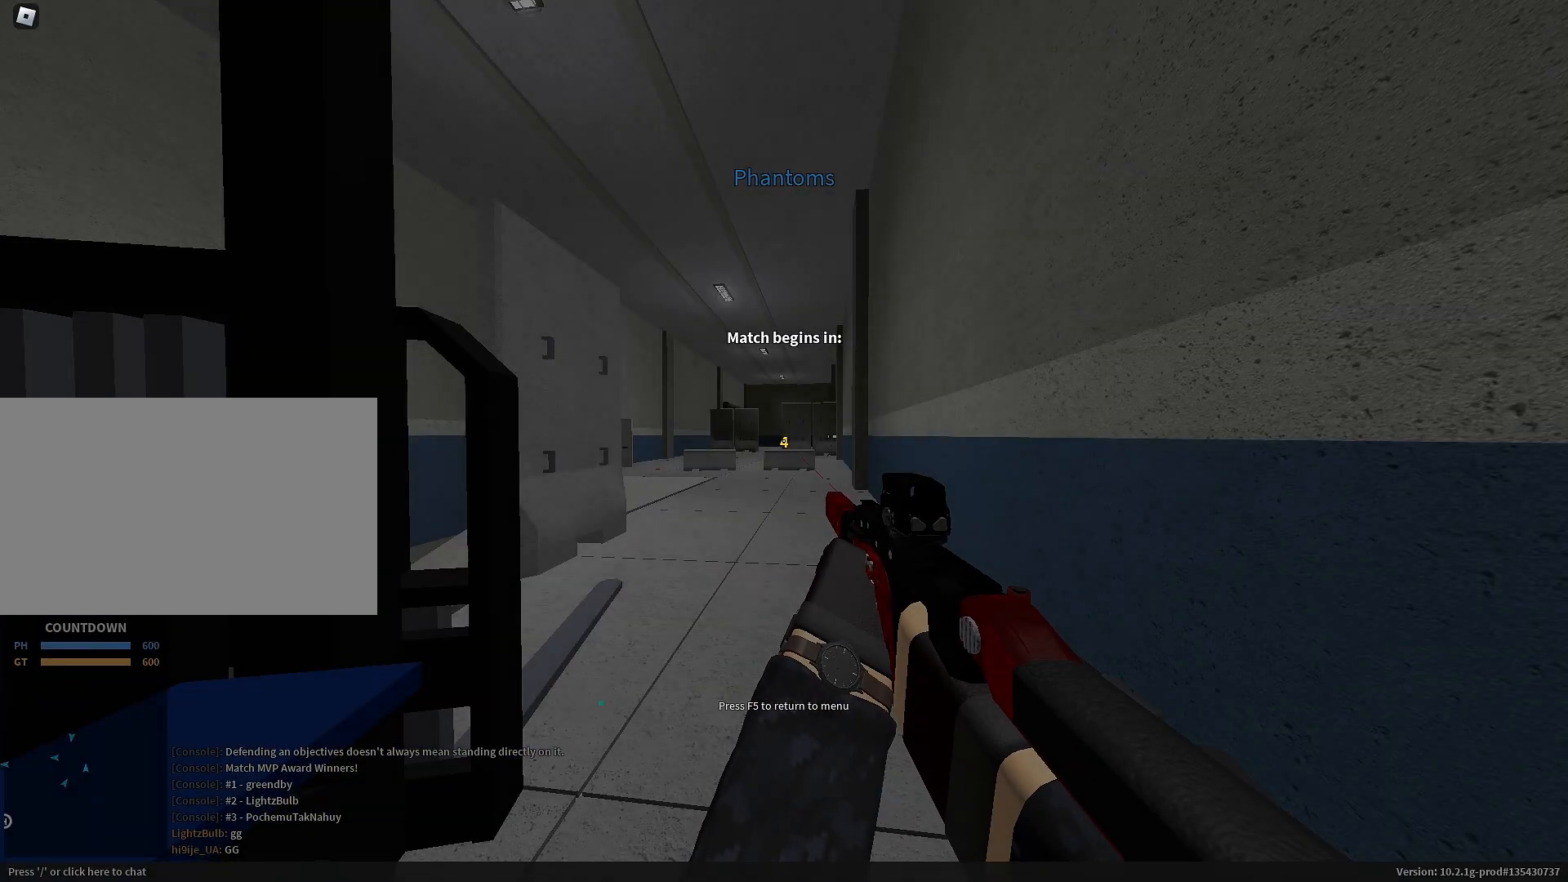
{"keys": [], "mouse": [], "events": []}
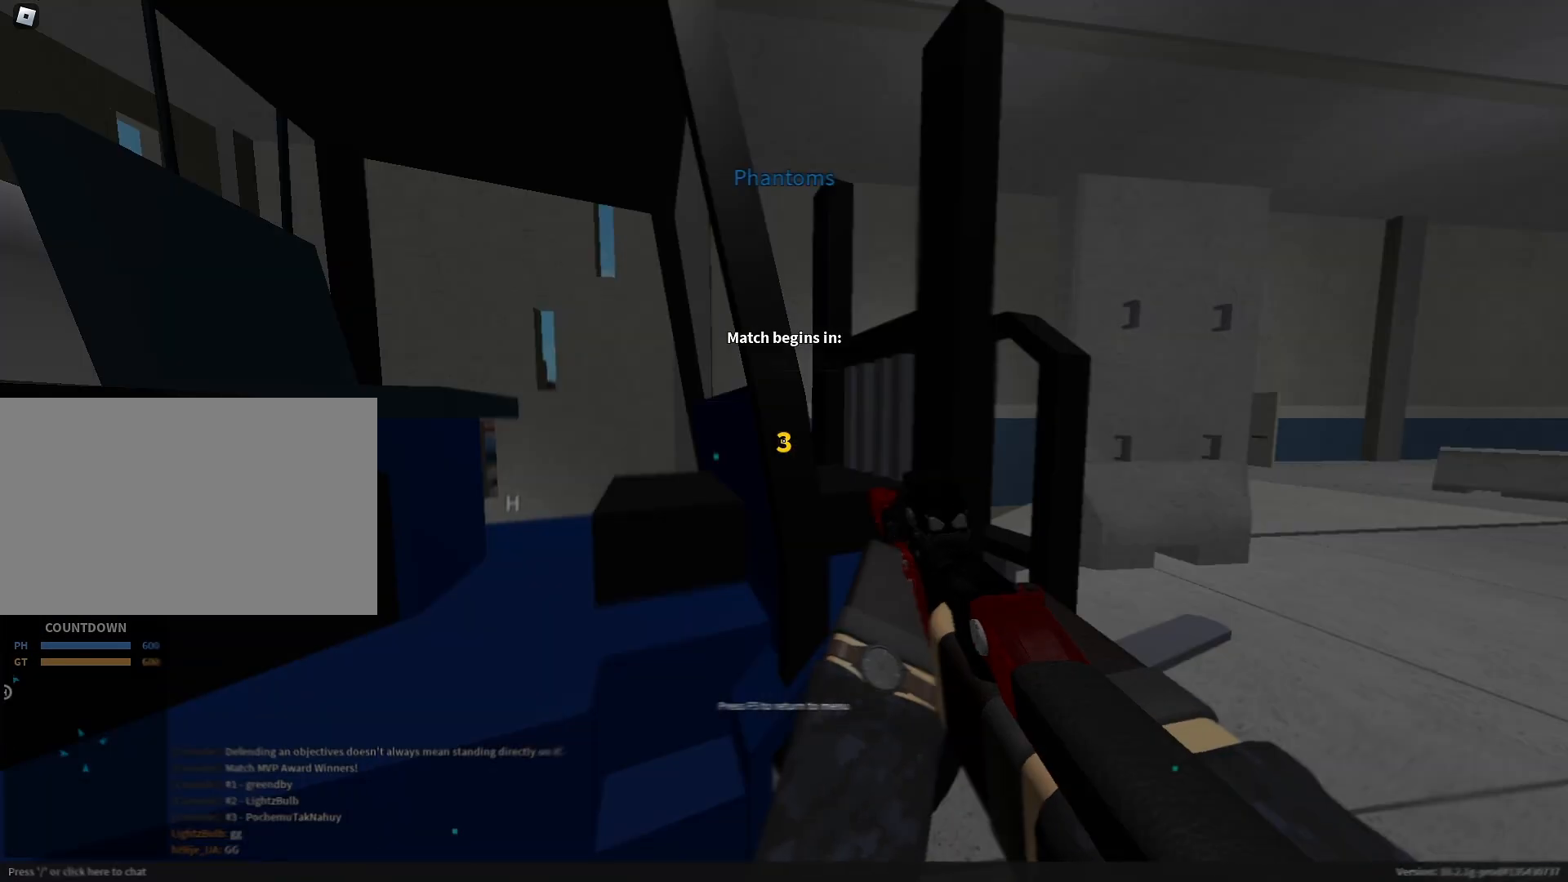
{"keys": ["r"], "mouse": [], "events": [[33, "r", "down"], [183, "r", "up"], [267, "r", "down"], [417, "r", "up"], [500, "r", "down"]]}
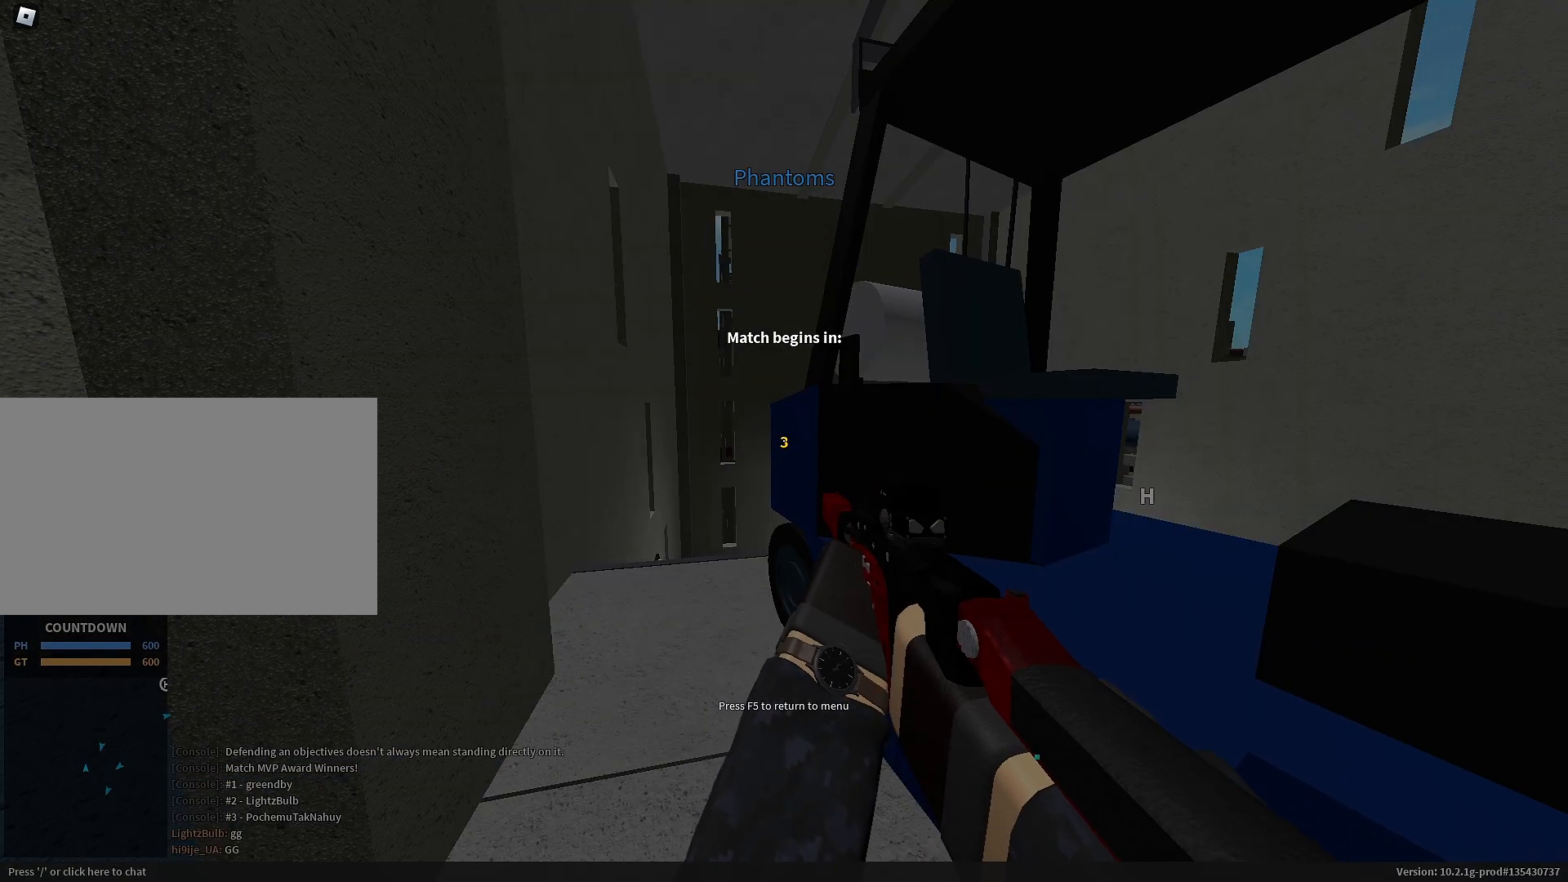
{"keys": [], "mouse": [], "events": [[150, "r", "up"]]}
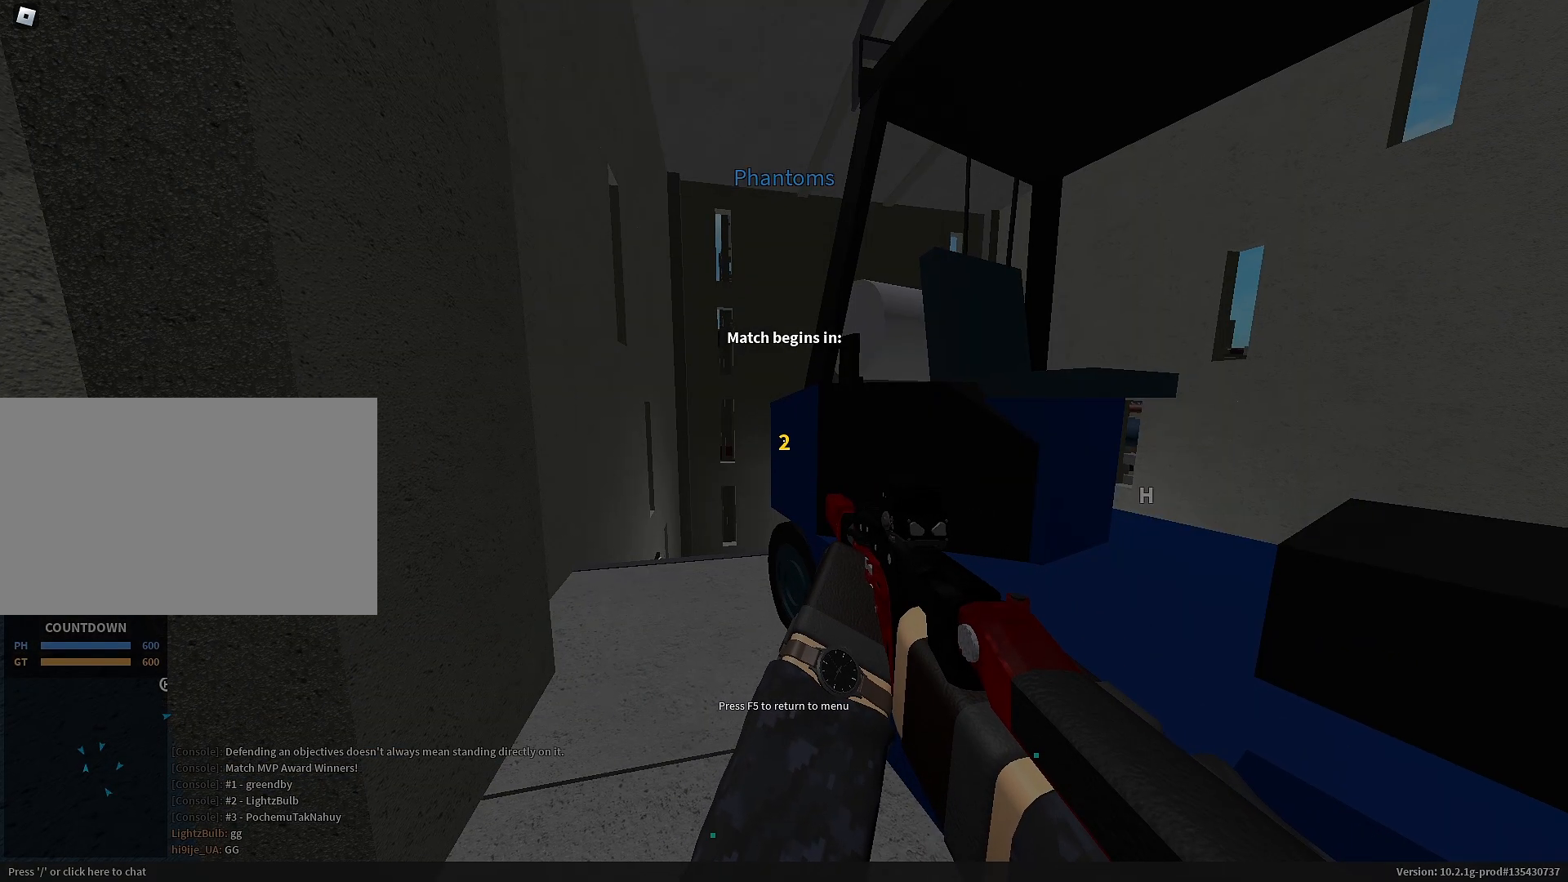
{"keys": [], "mouse": [], "events": []}
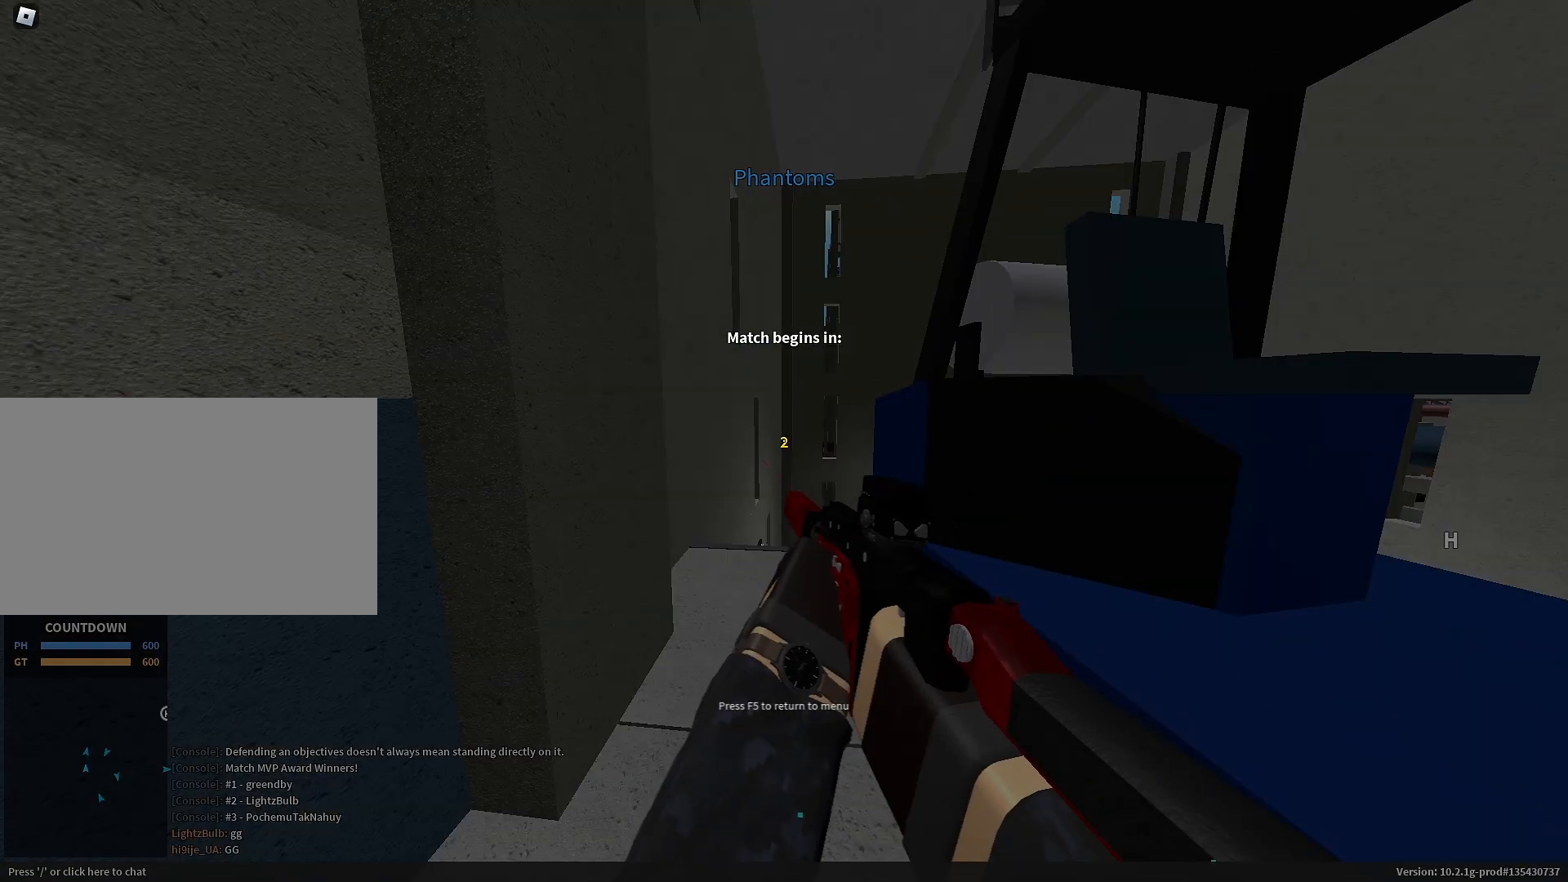
{"keys": [], "mouse": [], "events": [[183, "r", "down"], [317, "r", "up"], [367, "r", "down"], [500, "r", "up"]]}
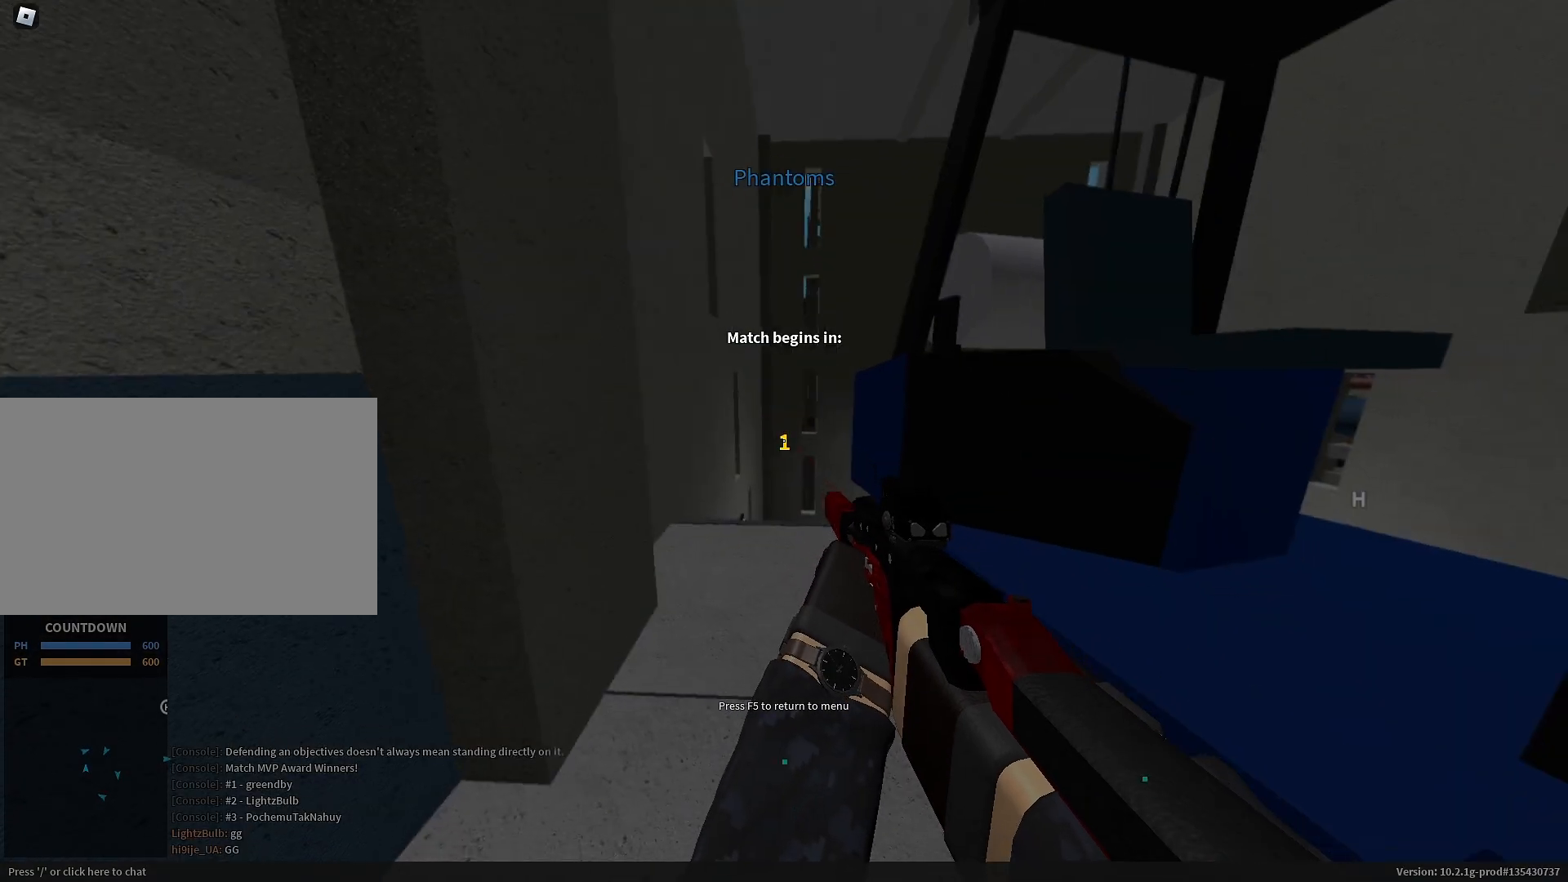
{"keys": [], "mouse": [], "events": [[100, "r", "down"], [233, "r", "up"], [283, "r", "down"], [433, "r", "up"]]}
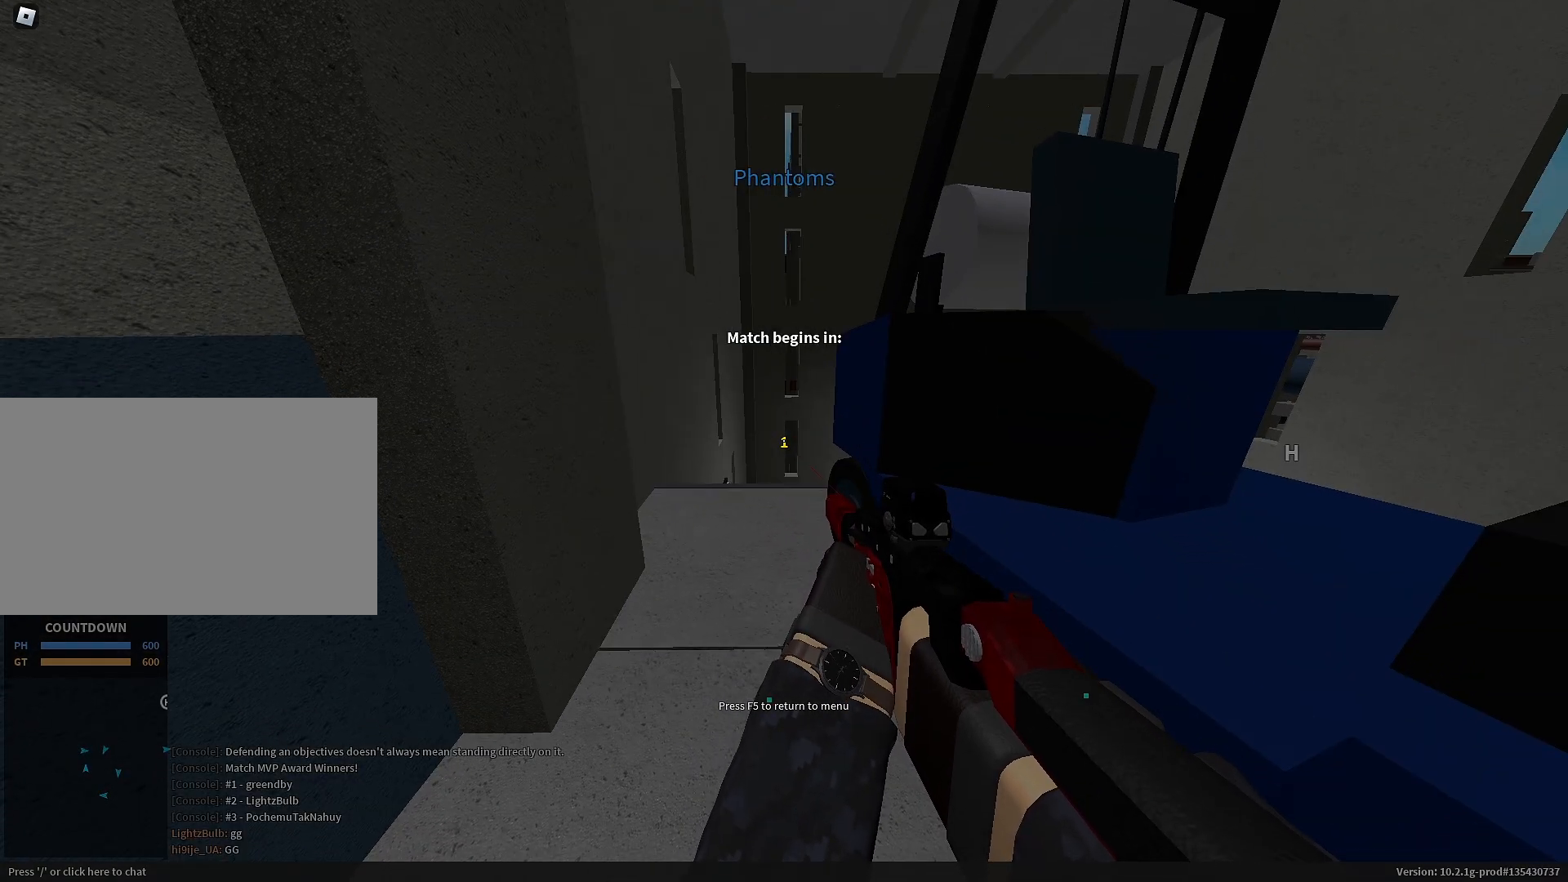
{"keys": [], "mouse": [], "events": []}
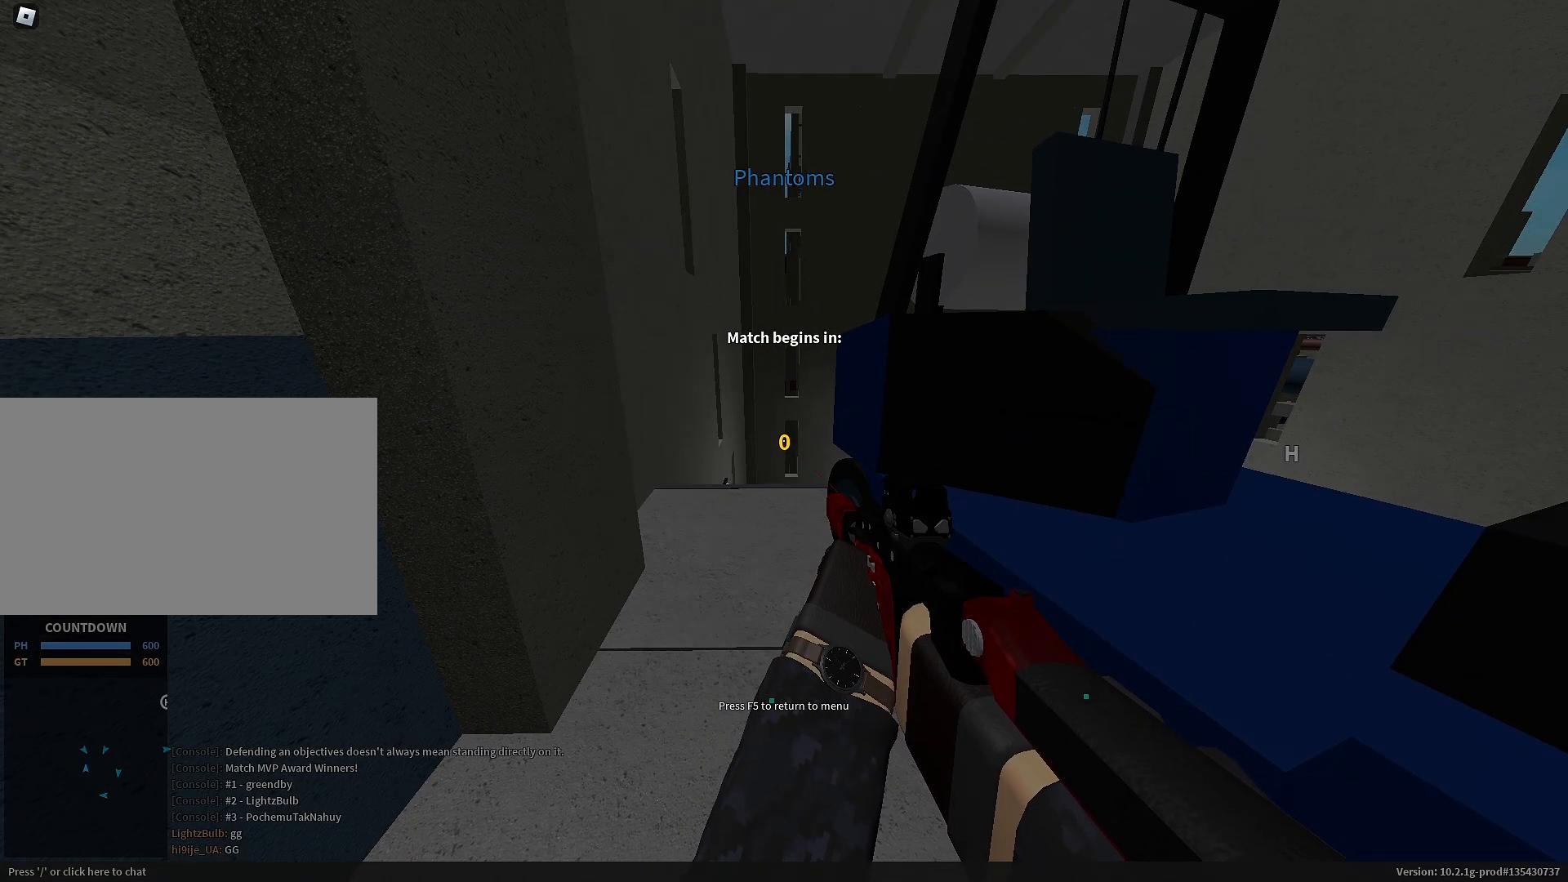
{"keys": [], "mouse": [], "events": [[417, "r", "down"], [500, "r", "up"]]}
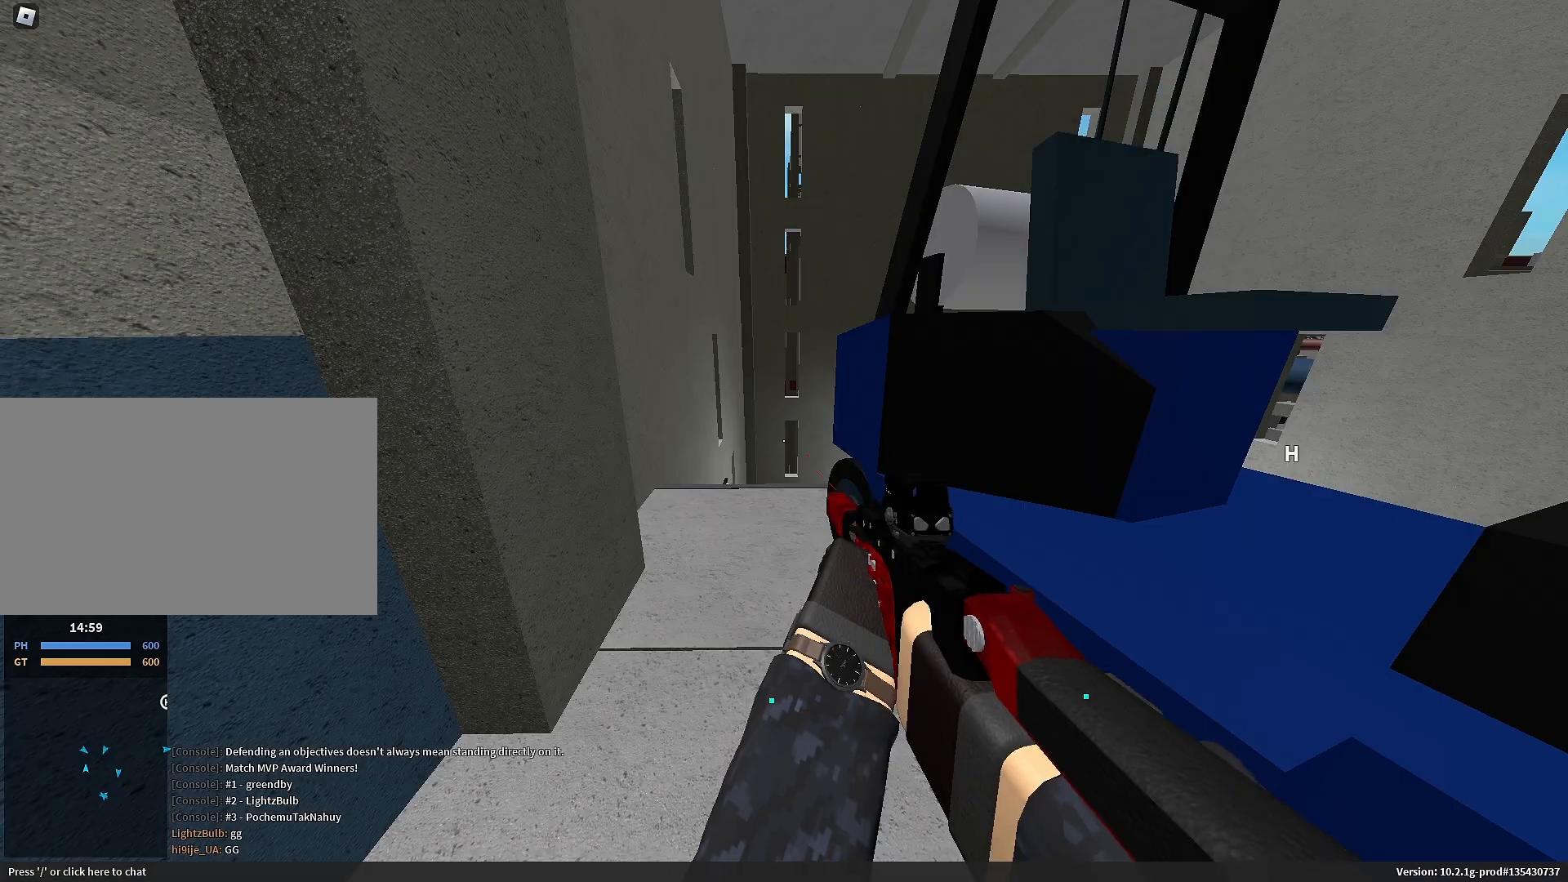
{"keys": ["shift", "w"], "mouse": [], "events": [[50, "r", "down"], [150, "r", "up"], [233, "r", "down"], [233, "s", "down"], [283, "s", "up"], [333, "r", "up"], [383, "shift", "down"], [383, "w", "down"]]}
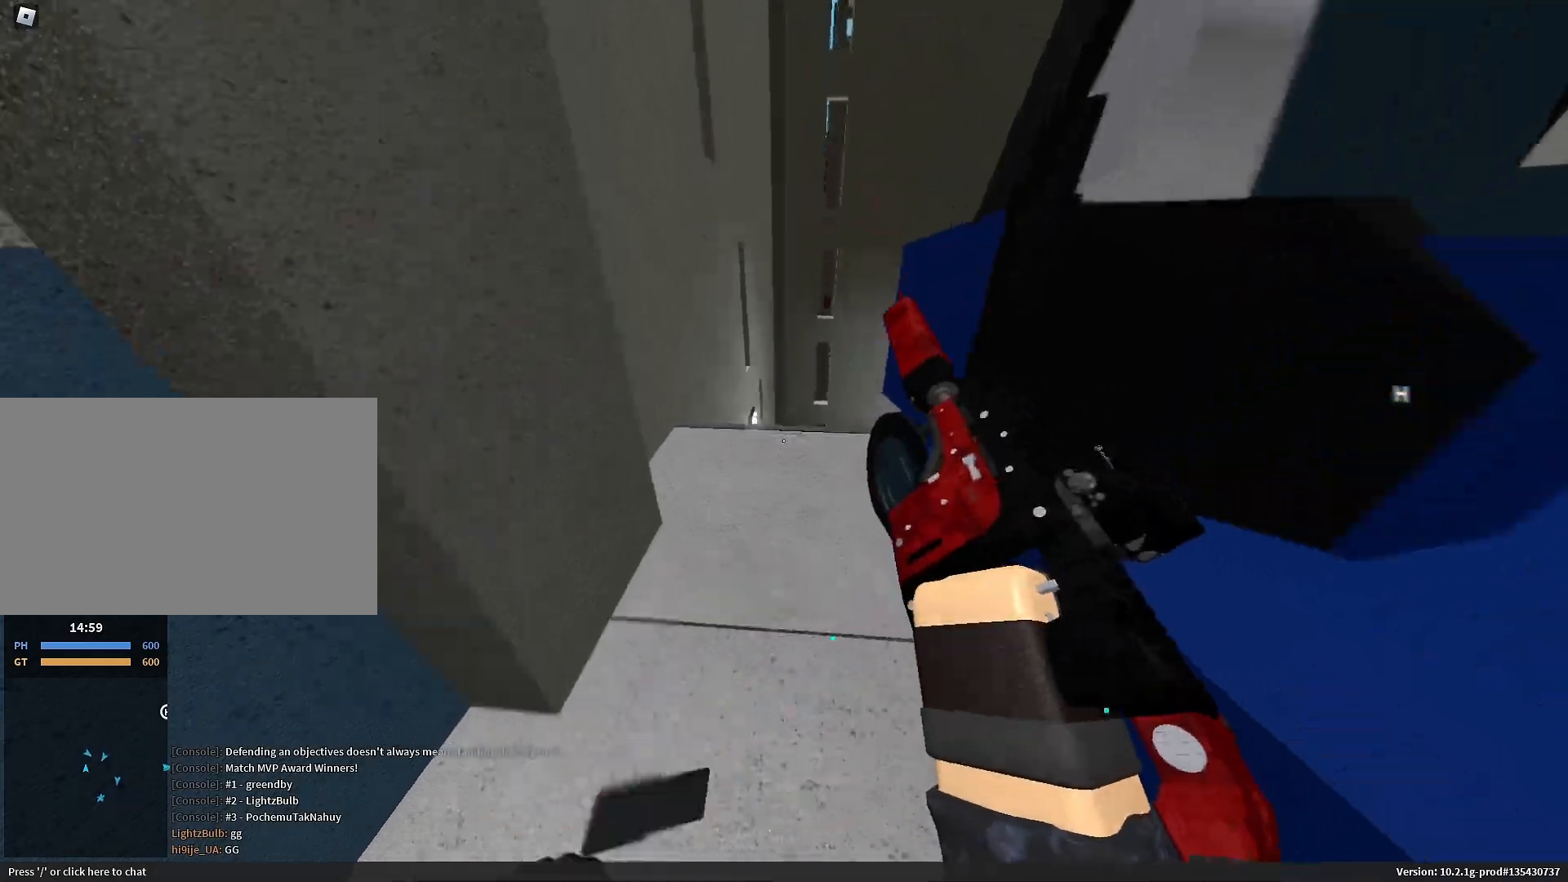
{"keys": ["shift", "w"], "mouse": [], "events": [[67, "space", "down"], [200, "space", "up"]]}
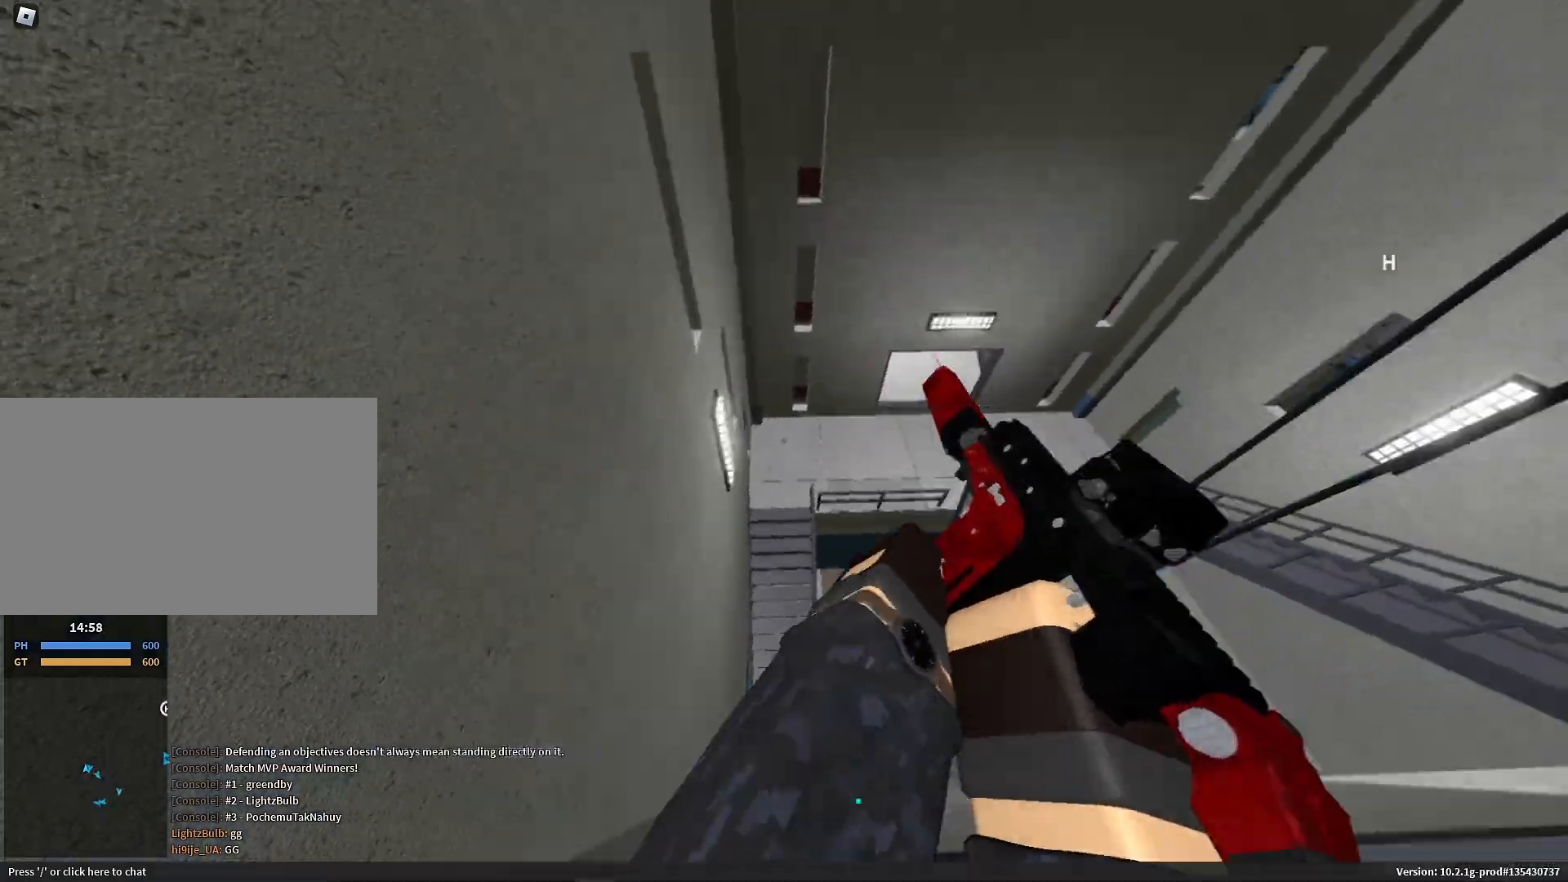
{"keys": ["2", "shift", "w"], "mouse": []}
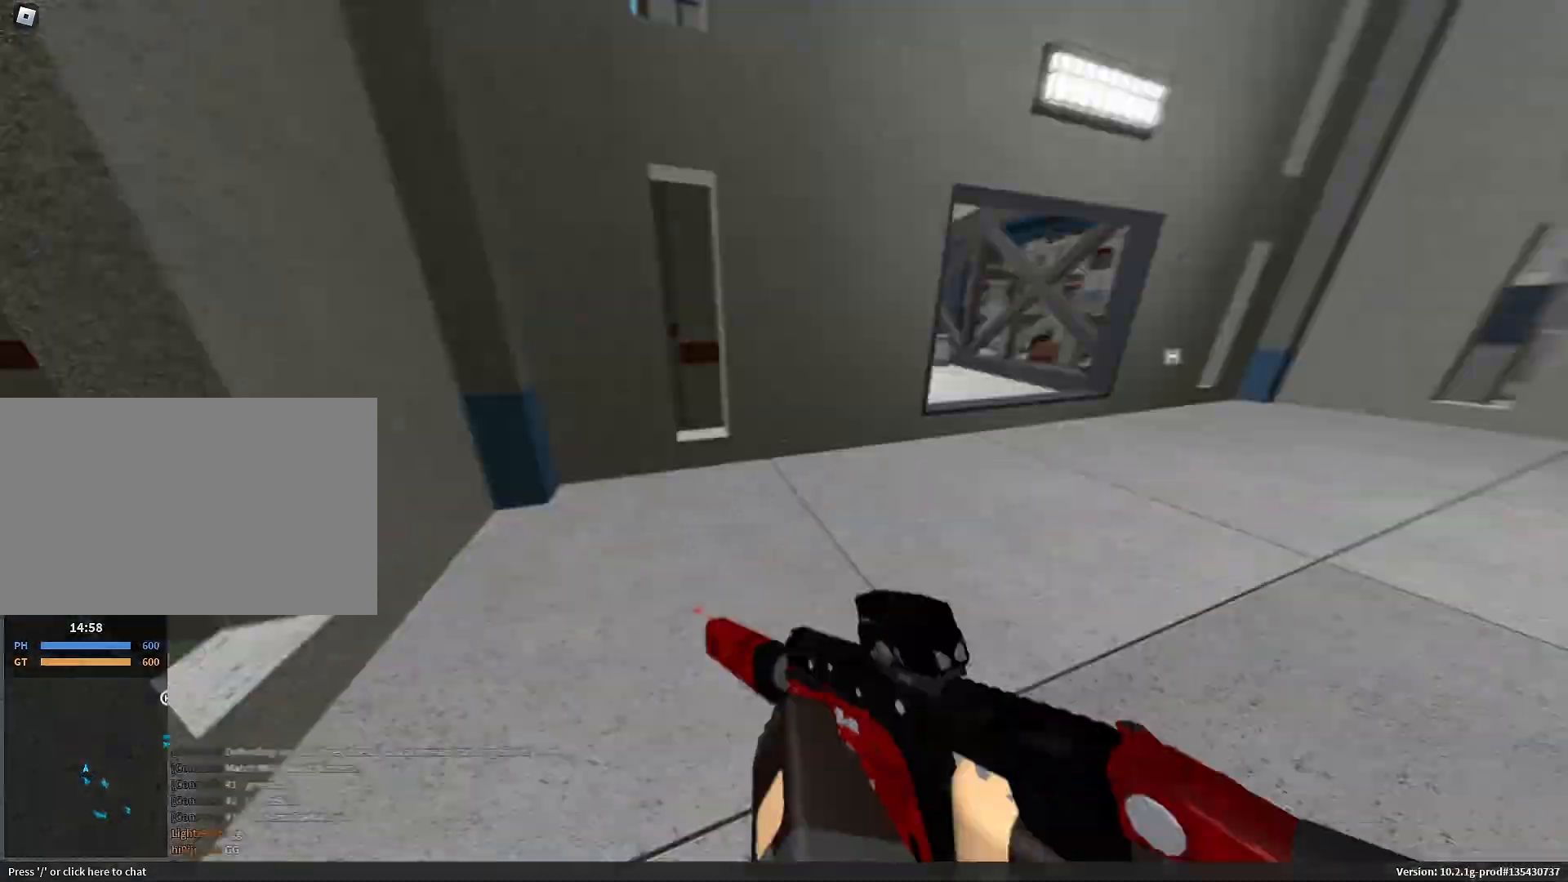
{"keys": ["r", "shift", "w"], "mouse": [], "events": [[50, "2", "up"], [183, "r", "down"], [183, "space", "down"], [233, "r", "up"], [333, "r", "down"], [383, "space", "up"], [433, "r", "up"], [467, "r", "down"]]}
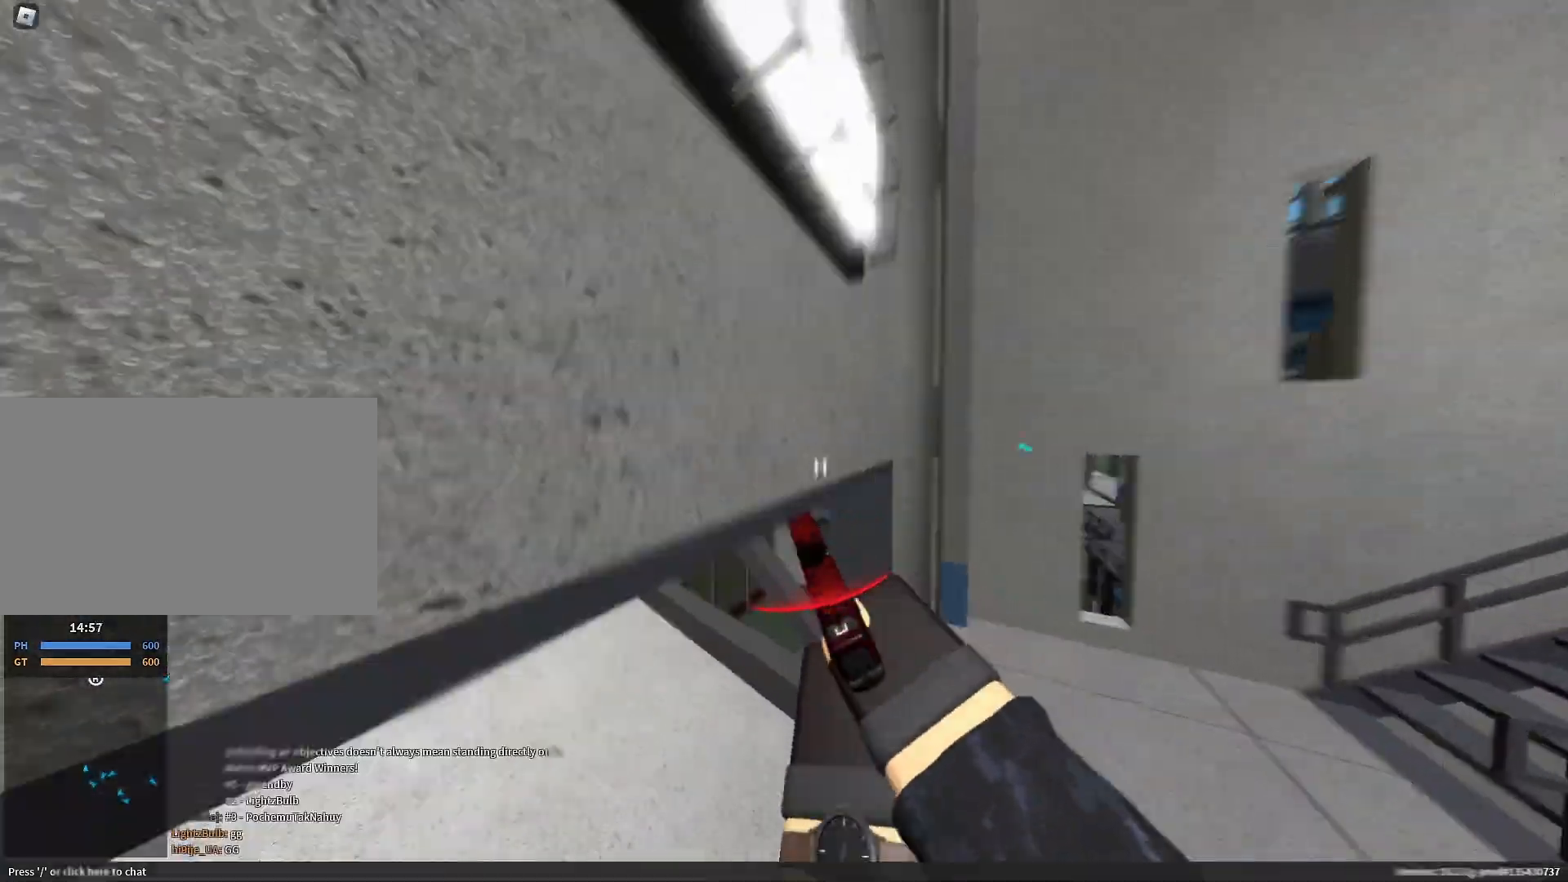
{"keys": ["c", "shift", "space", "w"], "mouse": []}
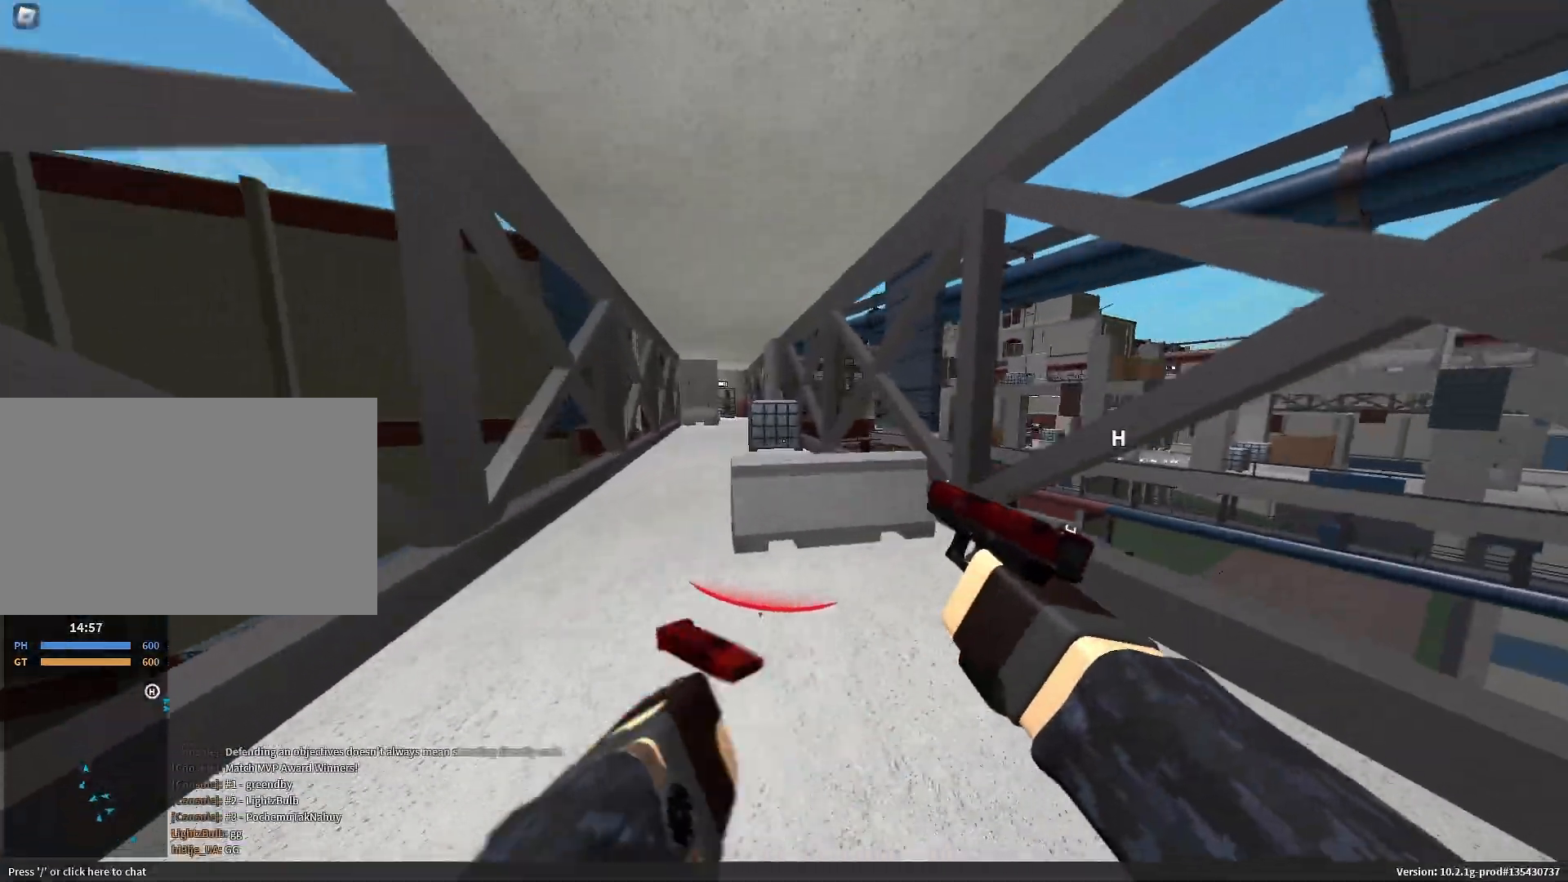
{"keys": ["shift", "w"], "mouse": [], "events": [[33, "c", "up"], [33, "shift", "up"], [33, "space", "up"], [33, "w", "up"], [267, "space", "down"], [317, "shift", "down"], [317, "w", "down"], [417, "space", "up"]]}